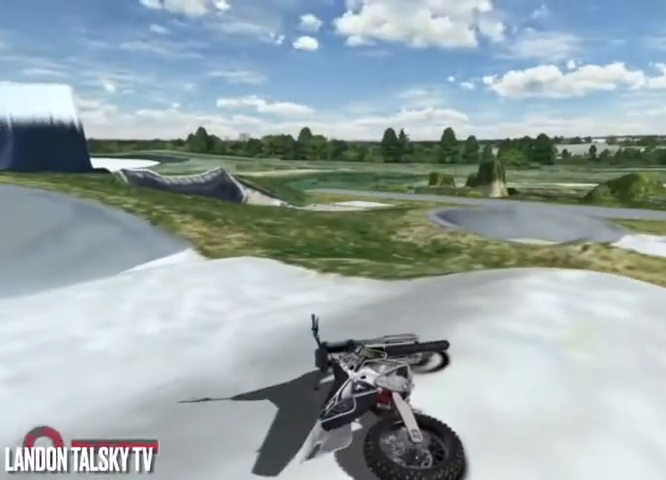
Gameplay with a controller (Xbox layout); each line is a JSON object with the inputs held at the frame after it. "events" lists button and stick changes between this image and that frame as [ms after this image, input, new state], when the widget could be followed in between.
{"buttons": ["R2"], "left_stick": "center", "right_stick": "center", "events": [[42, "A", "down"], [208, "A", "up"], [208, "R1", "down"], [333, "R1", "up"], [333, "R2", "down"]]}
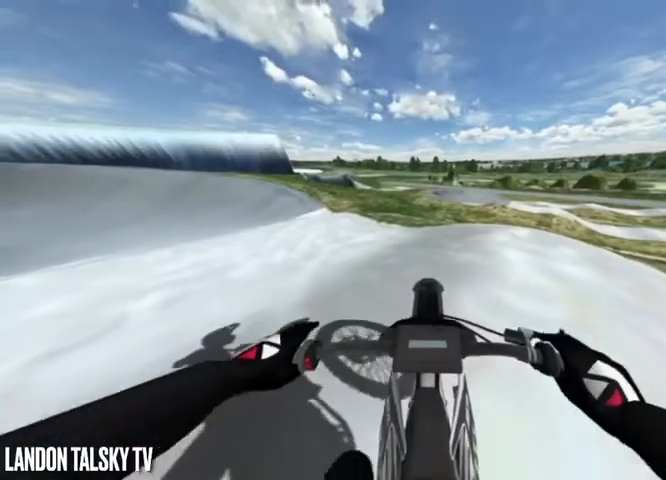
{"buttons": ["R2"], "left_stick": "center", "right_stick": "left", "events": [[42, "right_stick", "down-left"], [208, "R2", "up"], [208, "left_stick", "right"], [208, "right_stick", "left"], [375, "R2", "down"], [375, "left_stick", "center"]]}
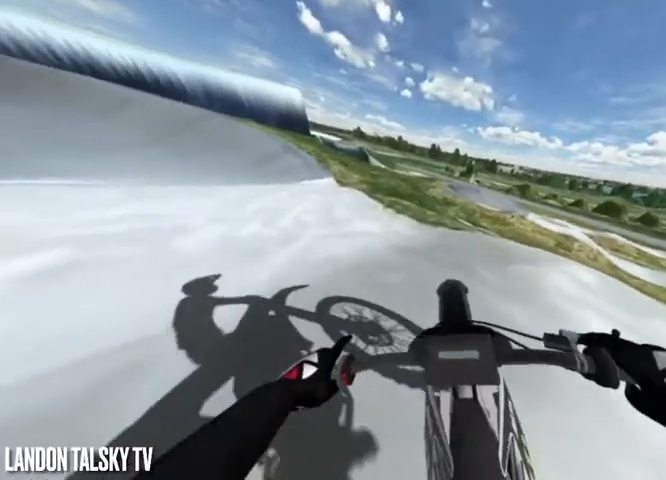
{"buttons": ["R2"], "left_stick": "center", "right_stick": "center"}
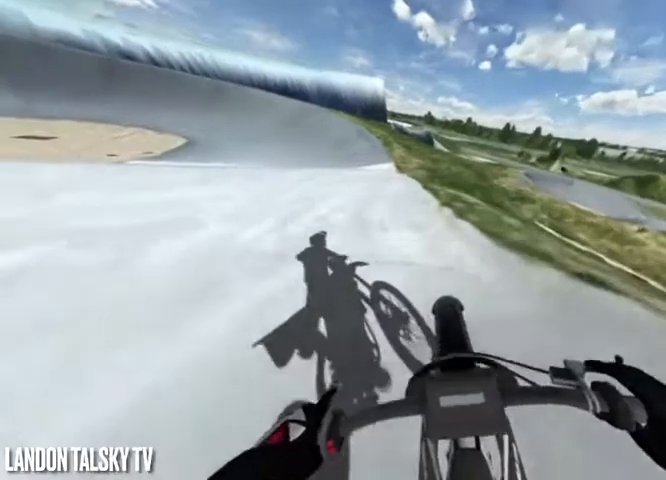
{"buttons": [], "left_stick": "center", "right_stick": "left", "events": [[125, "R2", "up"], [208, "R2", "down"], [417, "R2", "up"], [500, "right_stick", "left"]]}
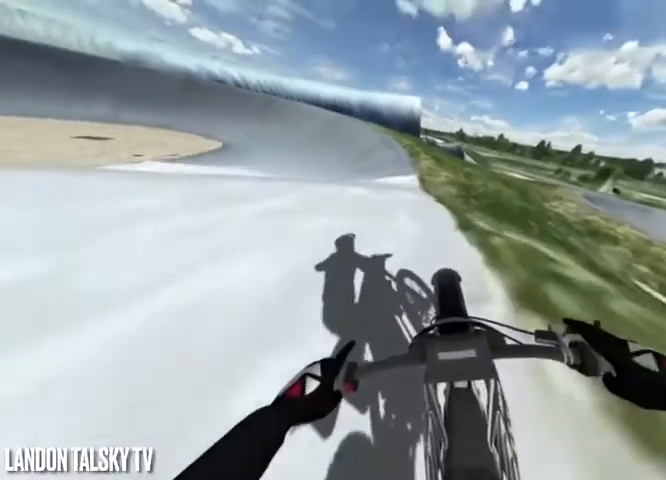
{"buttons": [], "left_stick": "center", "right_stick": "center", "events": [[375, "right_stick", "center"]]}
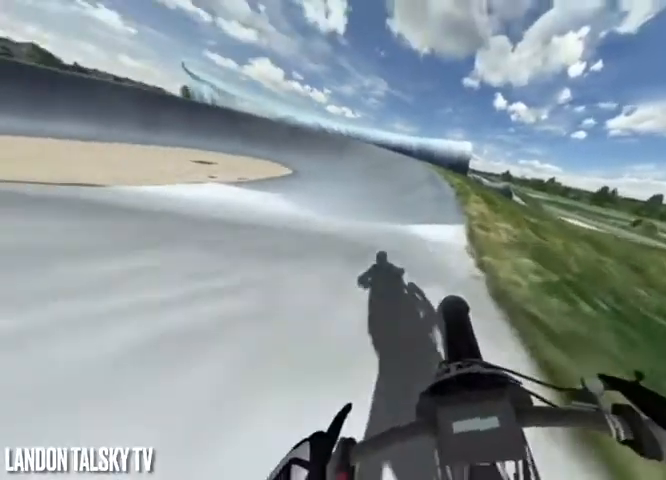
{"buttons": ["R2"], "left_stick": "center", "right_stick": "center", "events": [[125, "R2", "down"]]}
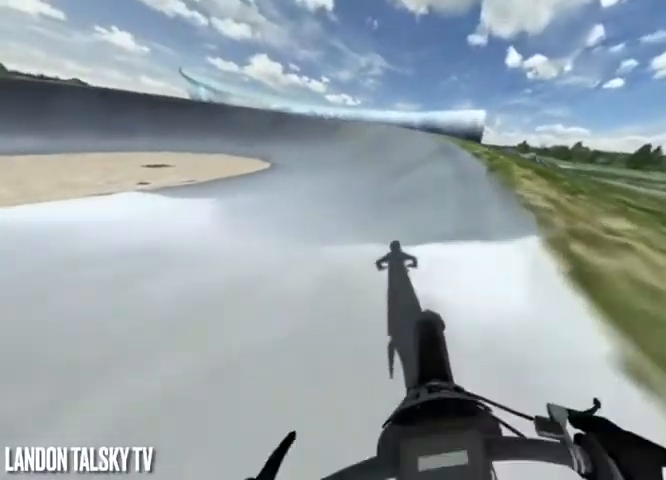
{"buttons": ["R2"], "left_stick": "center", "right_stick": "left", "events": [[292, "right_stick", "left"], [375, "L3", "down"], [458, "L3", "up"]]}
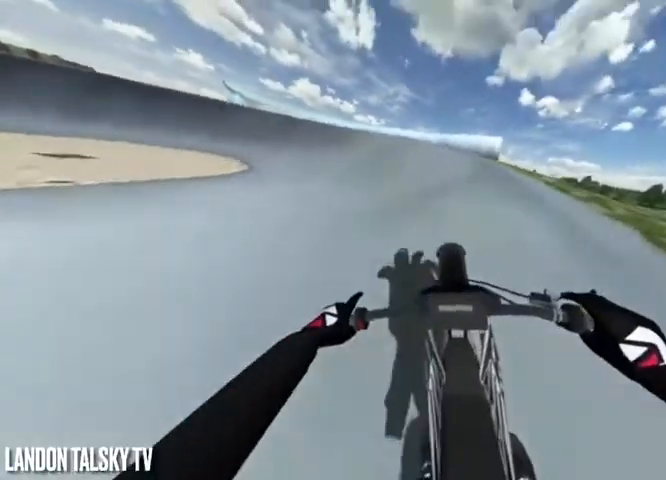
{"buttons": ["R2"], "left_stick": "center", "right_stick": "left", "events": []}
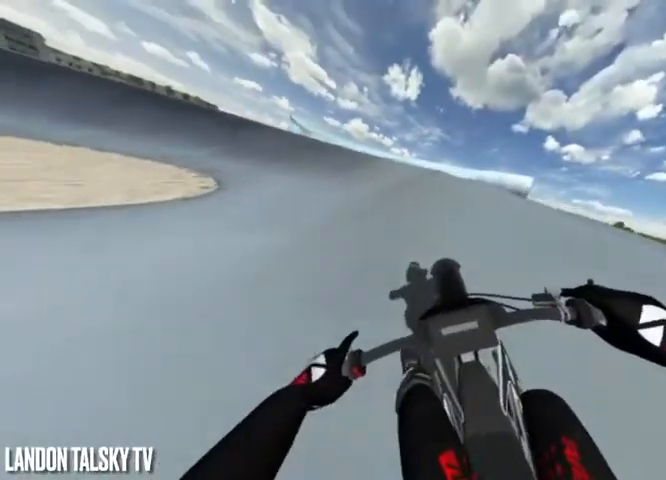
{"buttons": ["R2"], "left_stick": "center", "right_stick": "left", "events": [[42, "left_stick", "right"], [500, "left_stick", "center"]]}
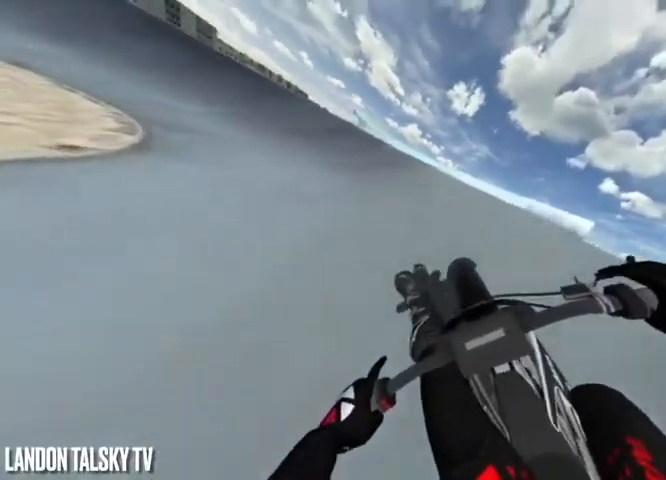
{"buttons": ["R2"], "left_stick": "right", "right_stick": "left", "events": [[83, "left_stick", "right"], [250, "left_stick", "center"], [417, "left_stick", "right"]]}
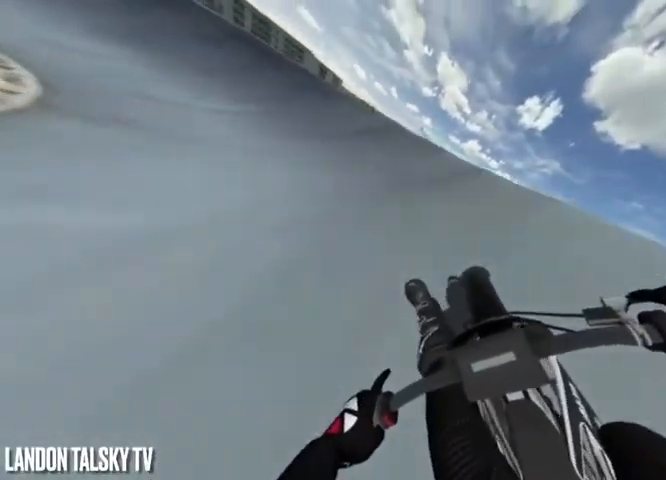
{"buttons": ["R2"], "left_stick": "right", "right_stick": "up-left", "events": [[375, "right_stick", "up-left"]]}
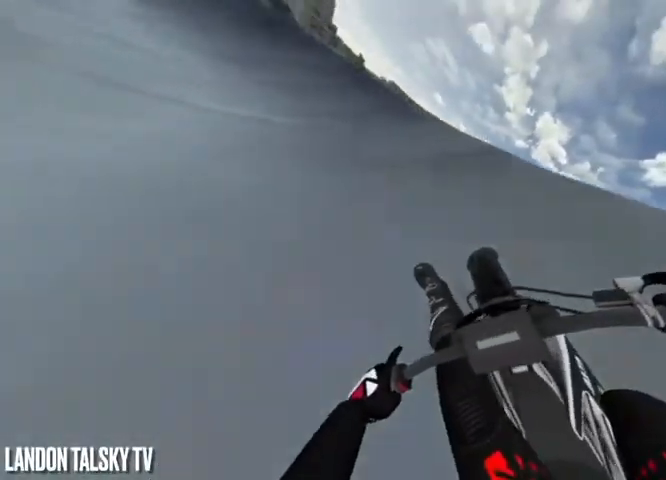
{"buttons": ["R2"], "left_stick": "center", "right_stick": "center", "events": [[125, "left_stick", "center"], [375, "right_stick", "up"], [500, "right_stick", "center"]]}
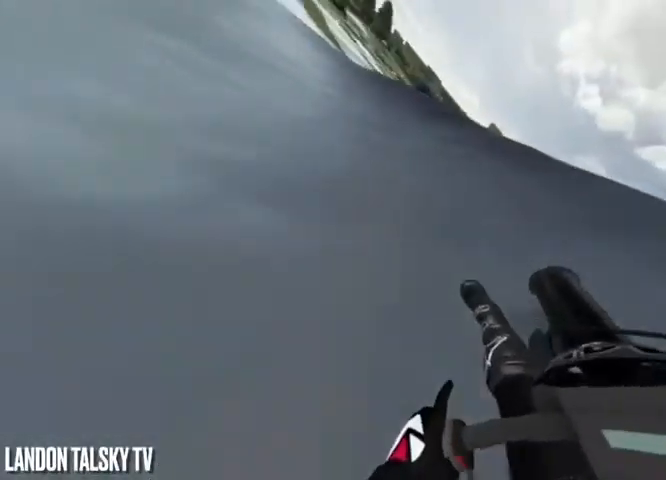
{"buttons": ["R2"], "left_stick": "left", "right_stick": "right", "events": [[125, "right_stick", "left"], [375, "right_stick", "right"], [417, "left_stick", "left"]]}
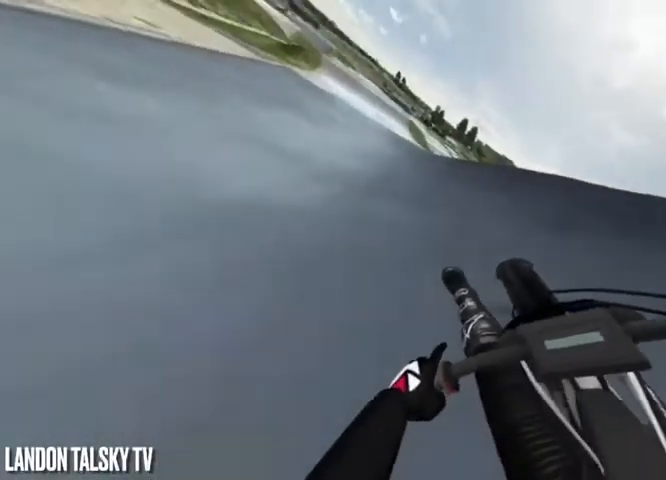
{"buttons": ["R2"], "left_stick": "center", "right_stick": "center", "events": [[125, "left_stick", "center"], [167, "right_stick", "left"], [292, "right_stick", "center"]]}
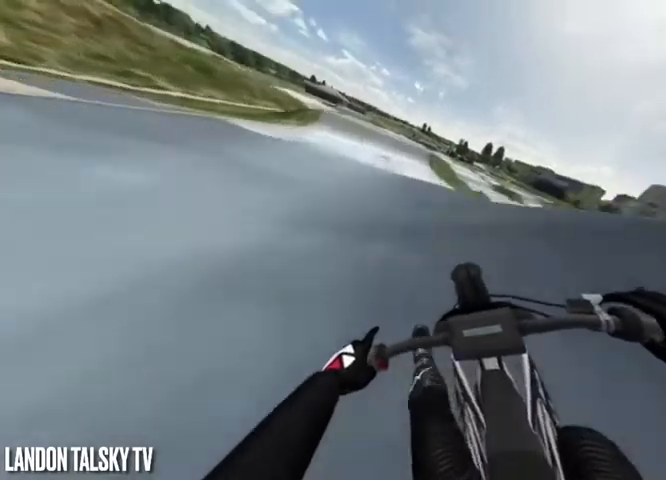
{"buttons": ["R2"], "left_stick": "center", "right_stick": "center", "events": []}
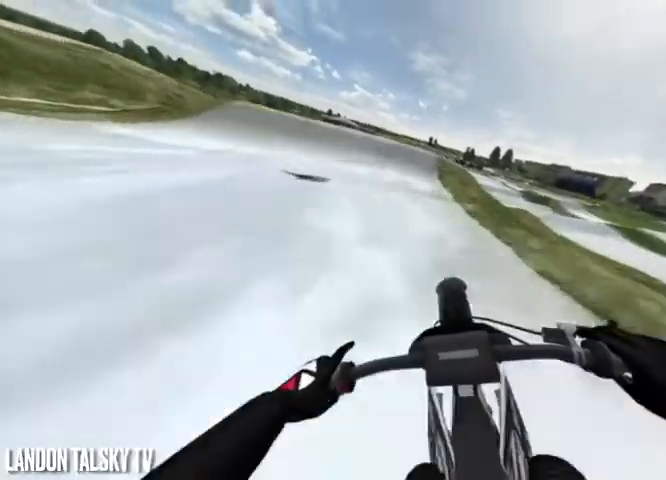
{"buttons": ["R2"], "left_stick": "center", "right_stick": "center", "events": []}
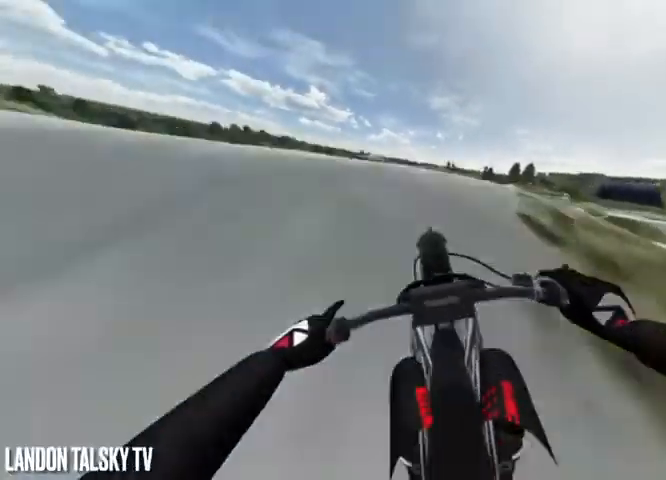
{"buttons": [], "left_stick": "left", "right_stick": "center", "events": [[292, "left_stick", "left"], [458, "R2", "up"]]}
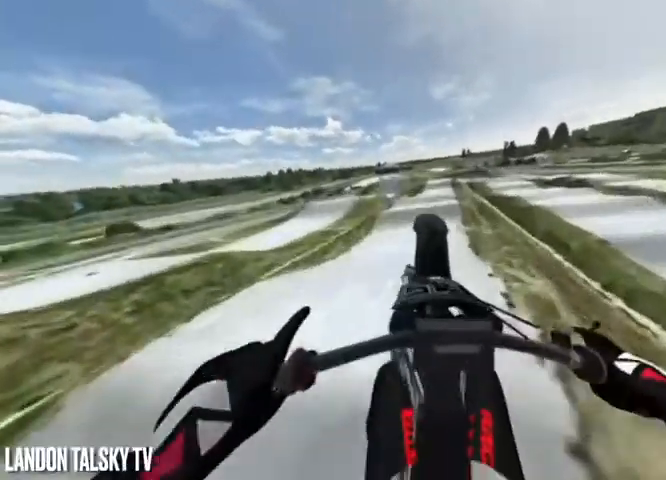
{"buttons": ["L2"], "left_stick": "left", "right_stick": "up", "events": [[42, "right_stick", "up"], [250, "L2", "down"]]}
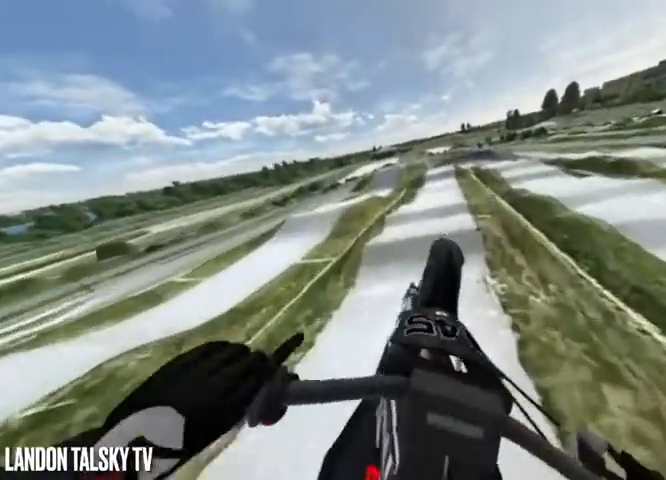
{"buttons": ["R2"], "left_stick": "center", "right_stick": "up", "events": [[125, "L2", "up"], [292, "left_stick", "center"], [458, "R2", "down"]]}
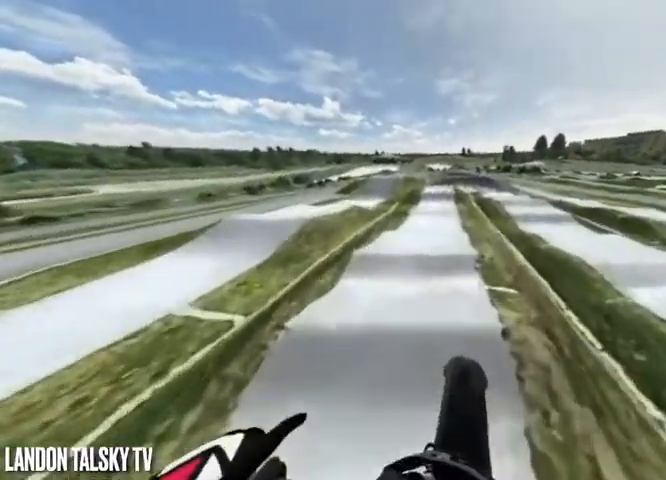
{"buttons": [], "left_stick": "center", "right_stick": "up", "events": [[125, "R2", "up"]]}
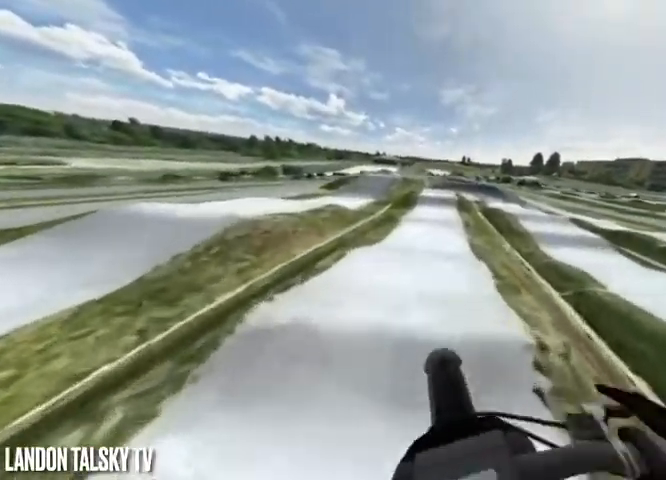
{"buttons": [], "left_stick": "center", "right_stick": "up", "events": [[125, "L3", "down"], [208, "L3", "up"]]}
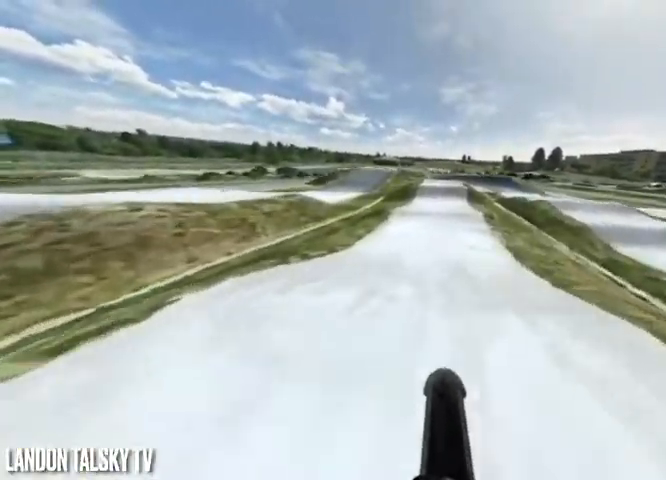
{"buttons": ["R2"], "left_stick": "center", "right_stick": "up", "events": [[42, "R2", "down"]]}
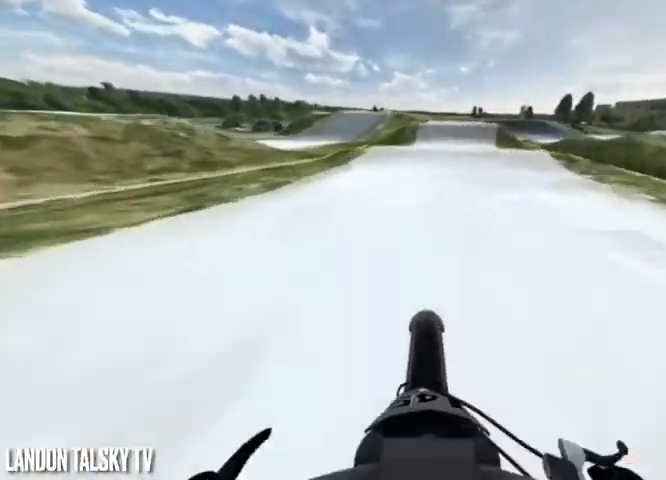
{"buttons": ["R2"], "left_stick": "center", "right_stick": "center", "events": [[83, "right_stick", "center"]]}